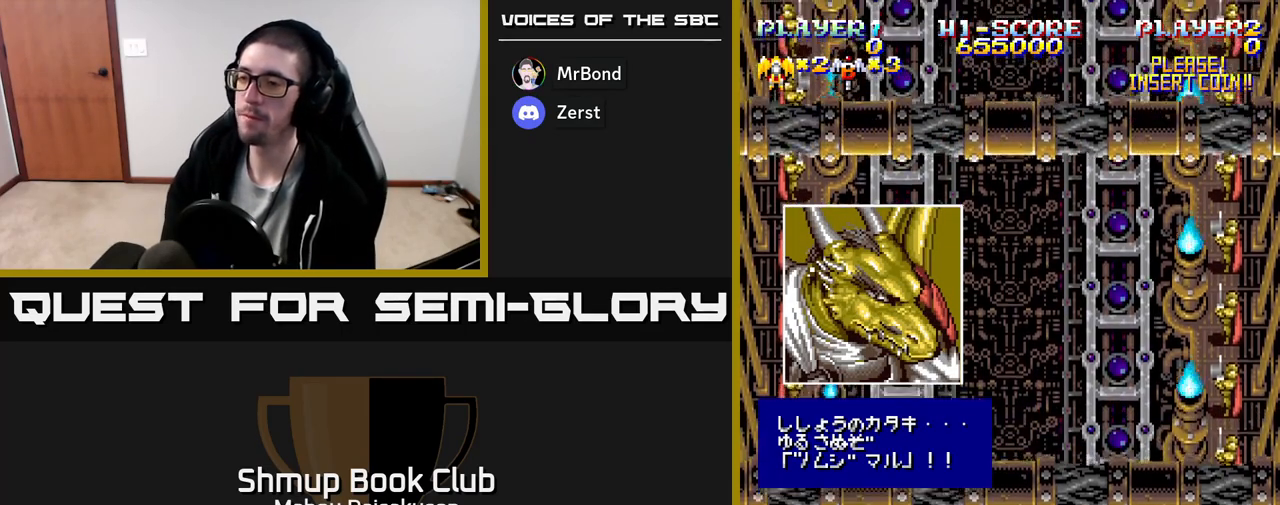
Gameplay with a controller (Xbox layout); each line is a JSON object with the inputs held at the frame after it. "events" lists button and stick changes between this image and that frame as [ms after this image, input, new state], when the widget could be followed in between. Not read: left_stick right_stick.
{"buttons": [], "events": [[133, "A", "up"]]}
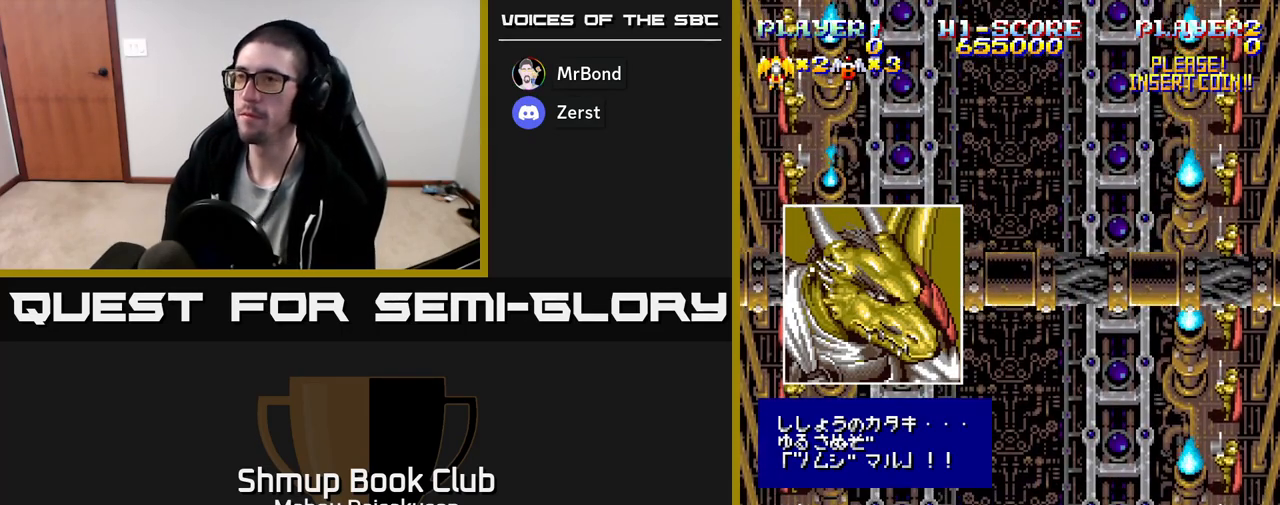
{"buttons": [], "events": []}
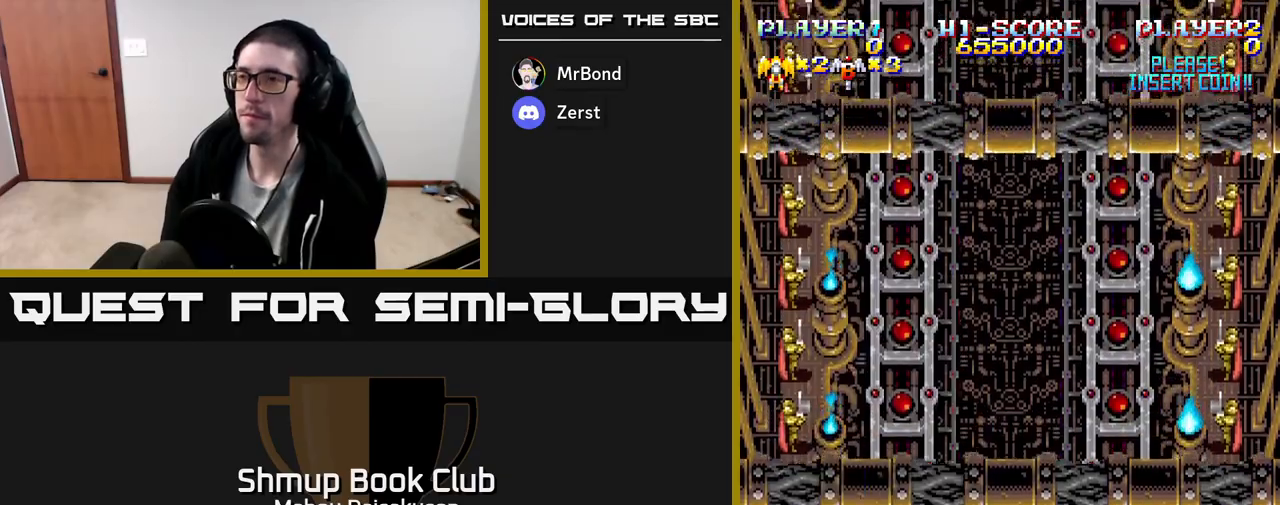
{"buttons": [], "events": []}
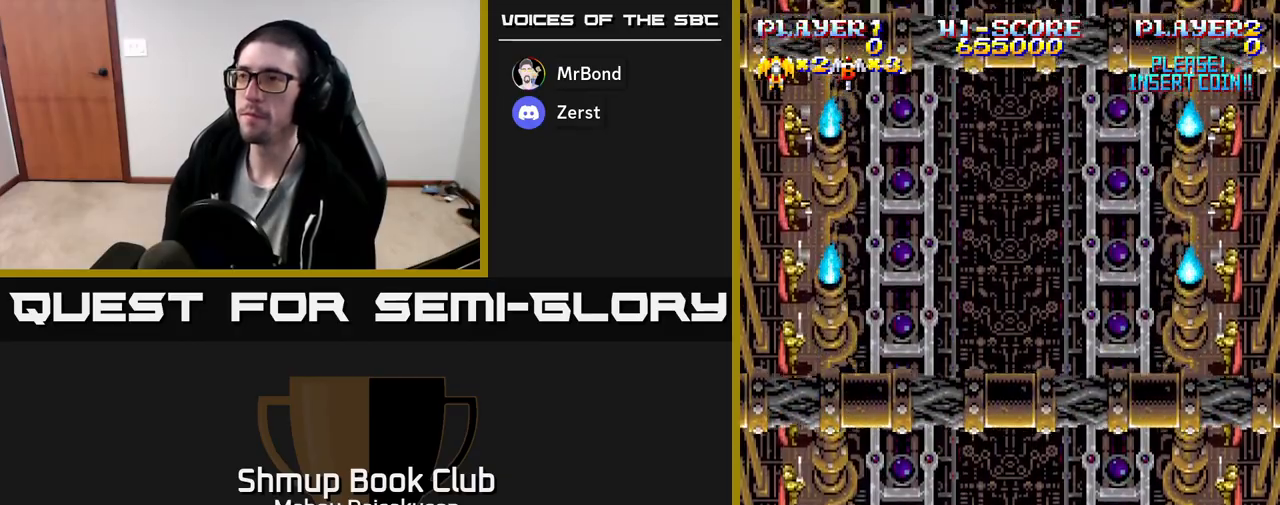
{"buttons": [], "events": []}
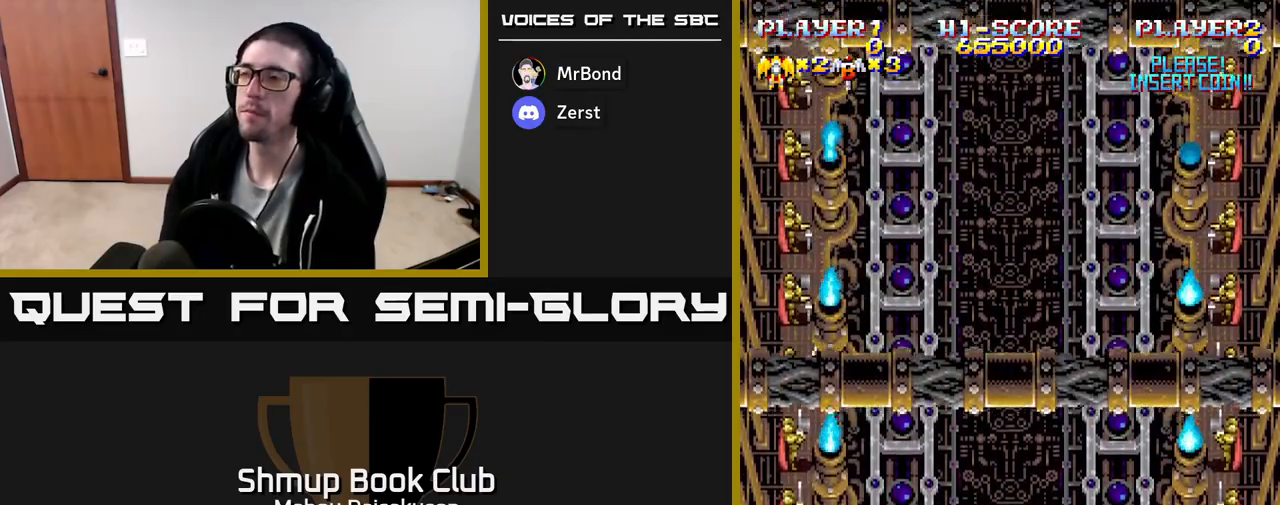
{"buttons": [], "events": []}
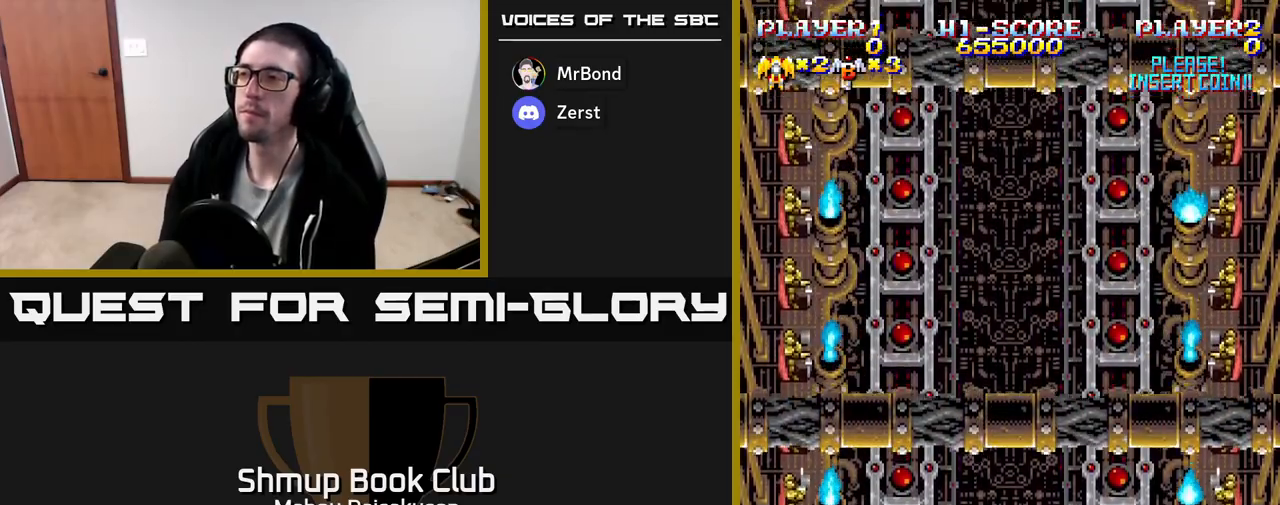
{"buttons": [], "events": []}
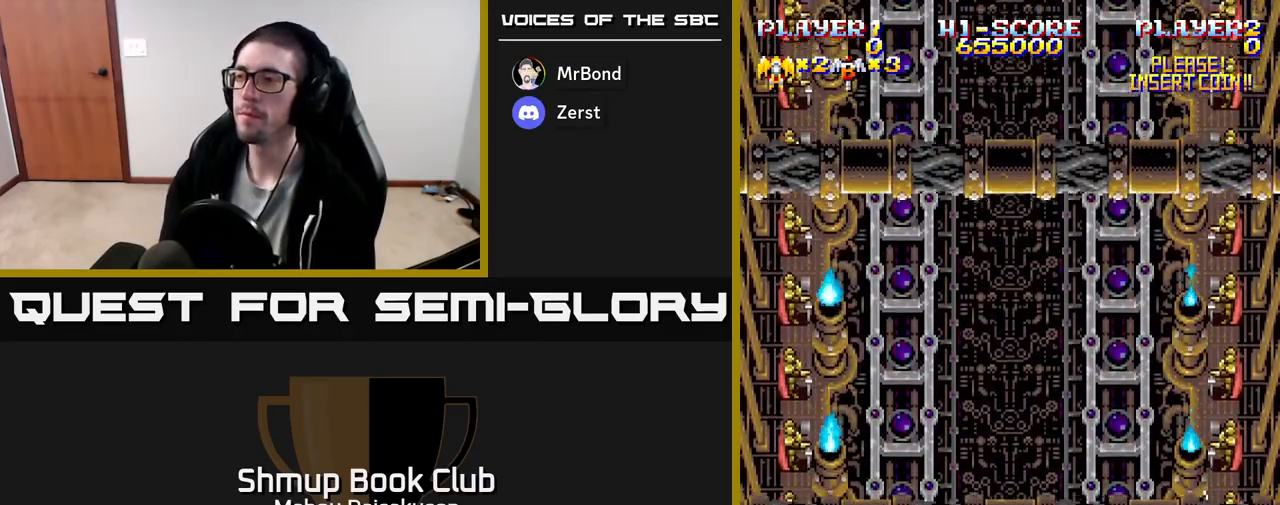
{"buttons": [], "events": []}
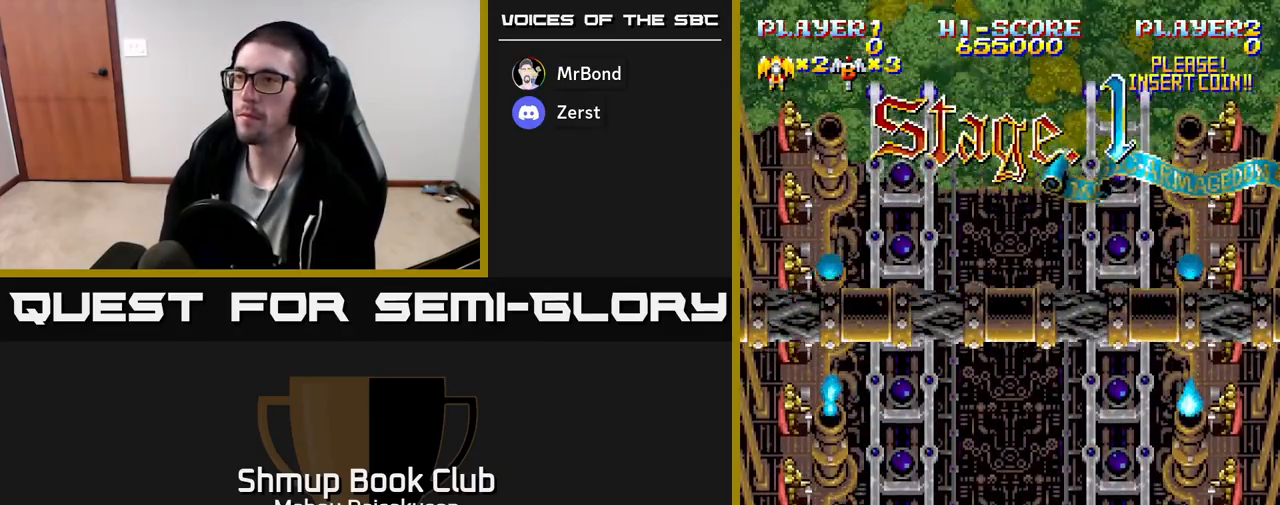
{"buttons": [], "events": []}
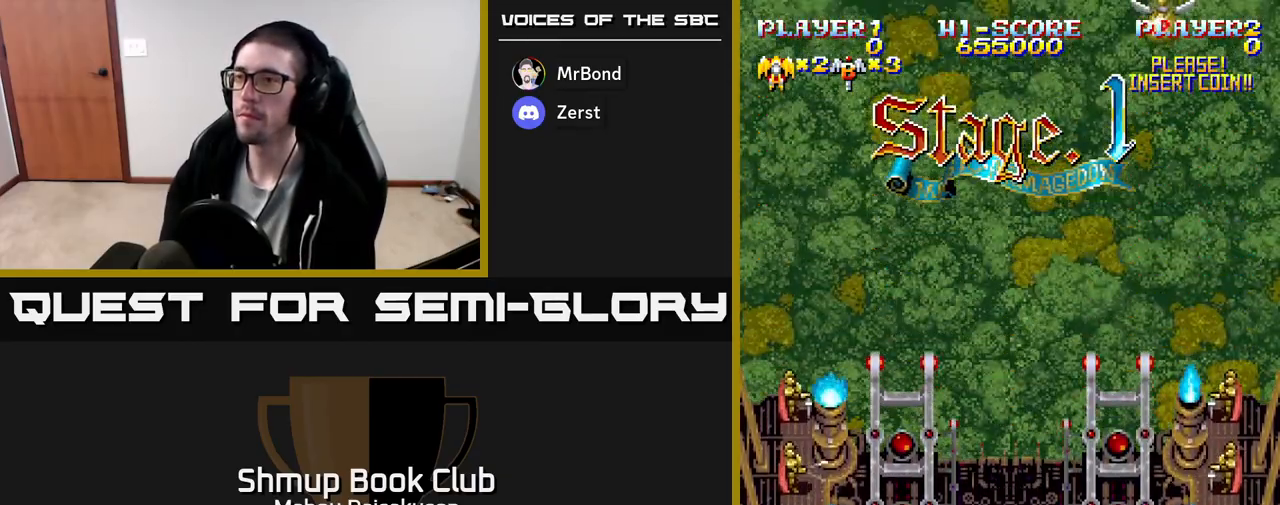
{"buttons": [], "events": [[33, "DPAD_RIGHT", "down"], [117, "DPAD_UP", "down"], [133, "DPAD_RIGHT", "up"], [267, "DPAD_UP", "up"]]}
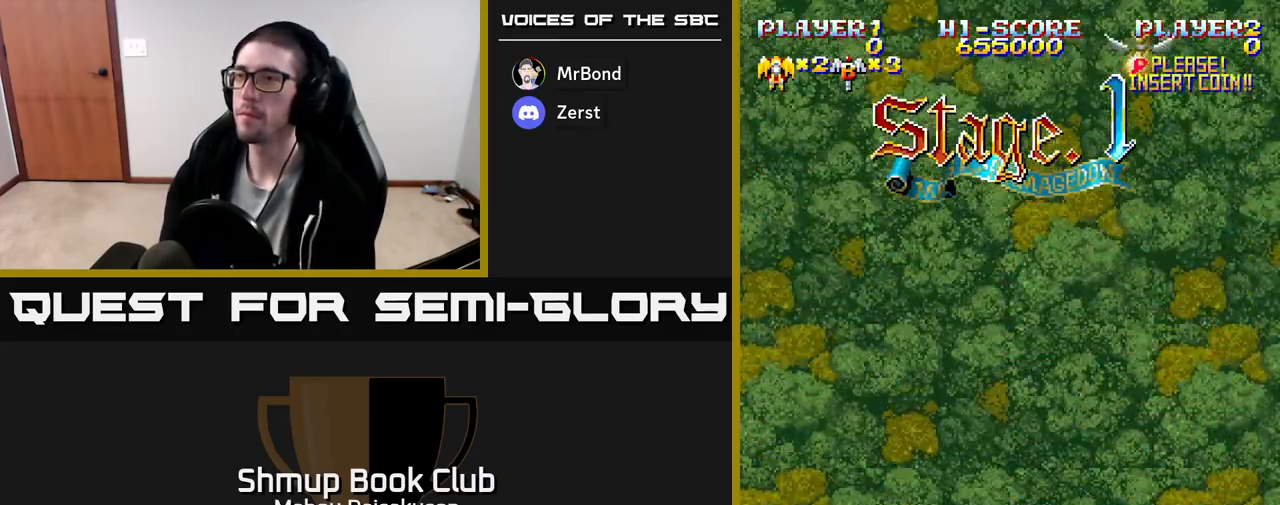
{"buttons": [], "events": [[233, "DPAD_RIGHT", "down"], [367, "DPAD_RIGHT", "up"]]}
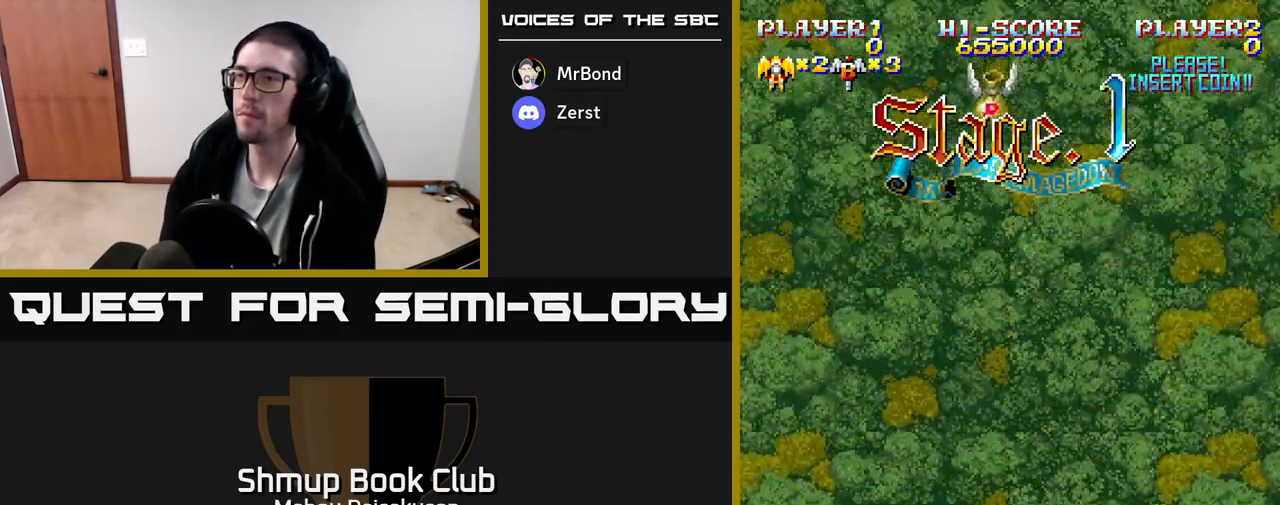
{"buttons": ["A"], "events": [[117, "DPAD_RIGHT", "down"], [250, "DPAD_UP", "down"], [267, "DPAD_RIGHT", "up"], [300, "A", "down"], [400, "DPAD_UP", "up"]]}
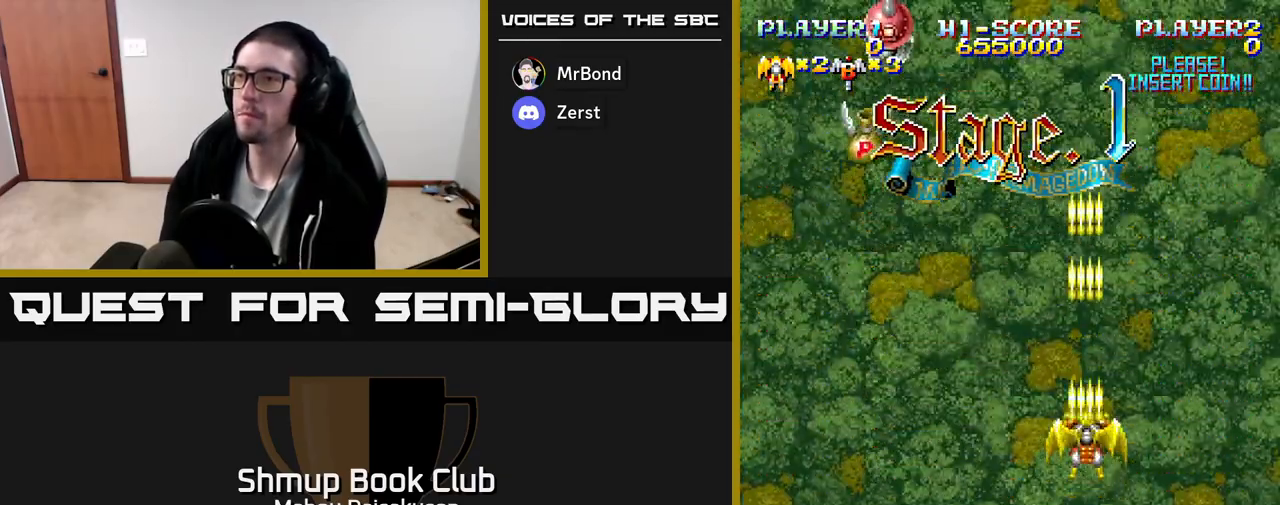
{"buttons": ["A", "DPAD_RIGHT"], "events": [[100, "DPAD_LEFT", "down"], [200, "DPAD_LEFT", "up"], [317, "DPAD_DOWN", "down"], [467, "DPAD_RIGHT", "down"], [483, "DPAD_DOWN", "up"]]}
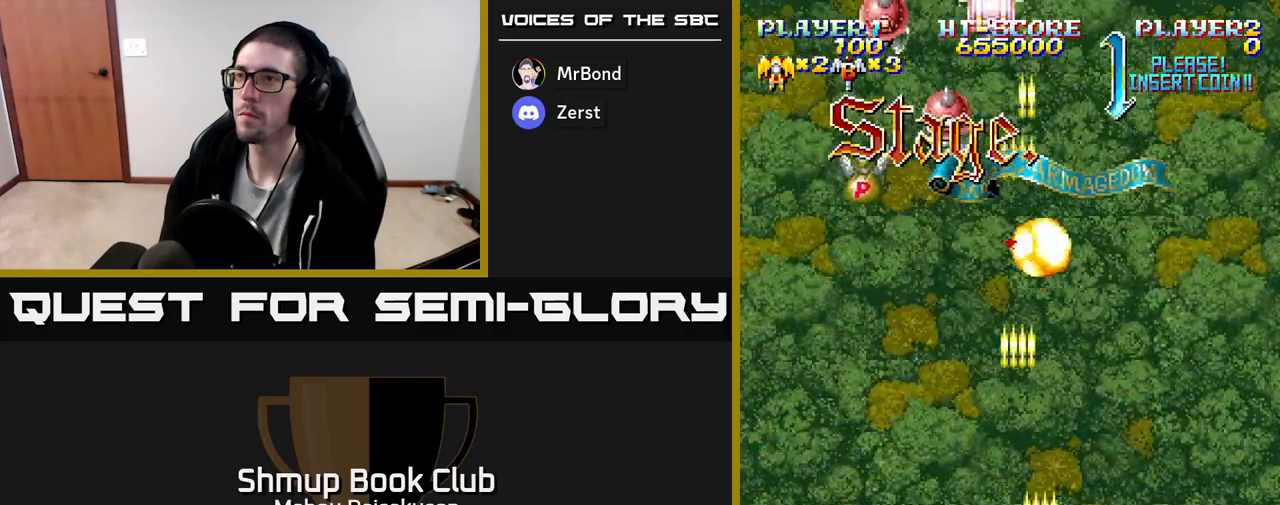
{"buttons": [], "events": [[117, "DPAD_RIGHT", "up"], [400, "A", "up"]]}
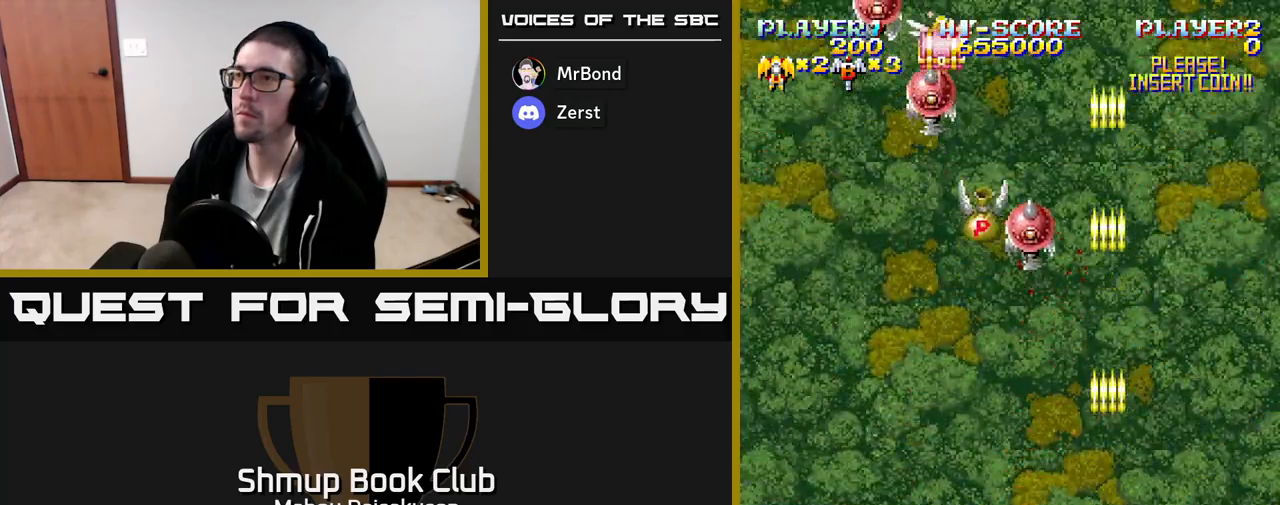
{"buttons": ["A", "DPAD_LEFT"], "events": [[133, "A", "down"], [133, "DPAD_DOWN", "down"], [233, "DPAD_RIGHT", "down"], [367, "DPAD_RIGHT", "up"], [400, "DPAD_LEFT", "down"], [433, "DPAD_DOWN", "up"]]}
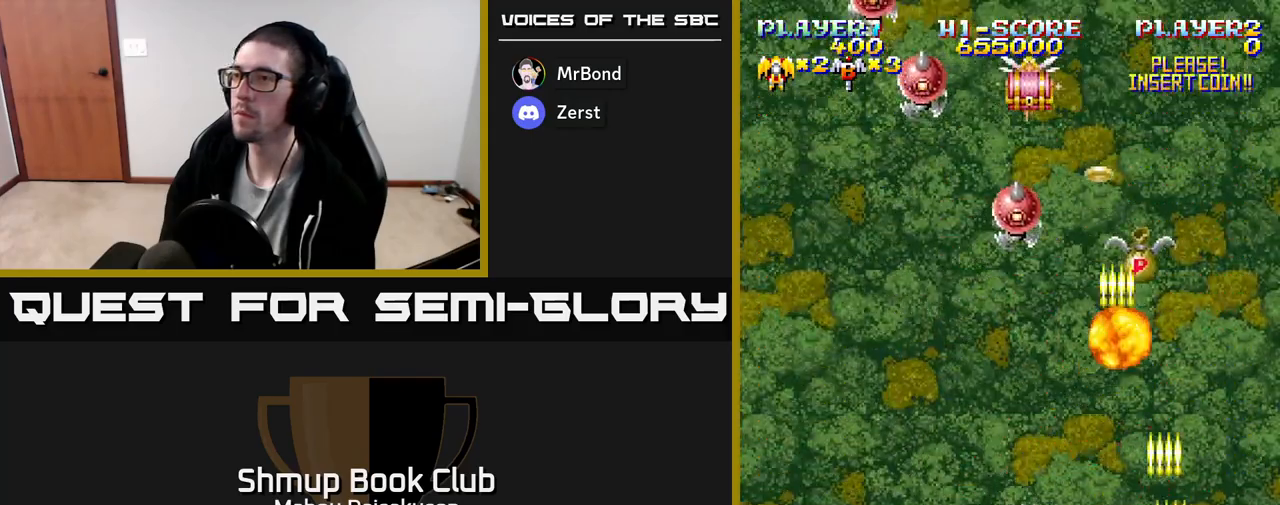
{"buttons": ["A", "DPAD_LEFT"], "events": [[33, "DPAD_LEFT", "up"], [333, "DPAD_UP", "down"], [400, "DPAD_LEFT", "down"], [467, "DPAD_UP", "up"]]}
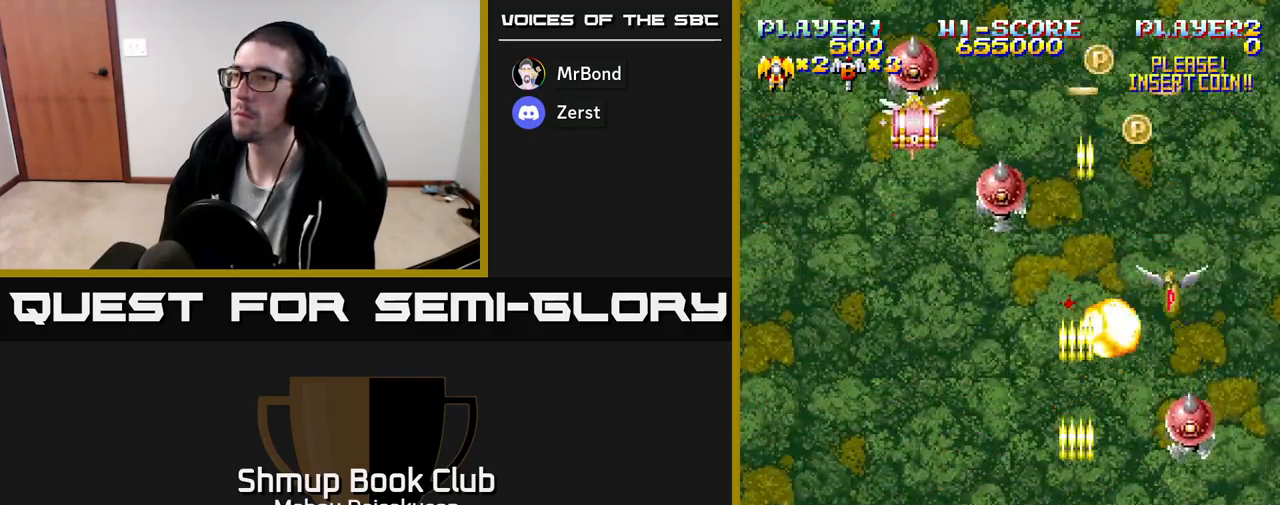
{"buttons": ["A", "DPAD_RIGHT"], "events": [[100, "DPAD_LEFT", "up"], [167, "DPAD_RIGHT", "down"], [217, "DPAD_DOWN", "down"], [250, "DPAD_RIGHT", "up"], [383, "DPAD_RIGHT", "down"], [400, "DPAD_DOWN", "up"]]}
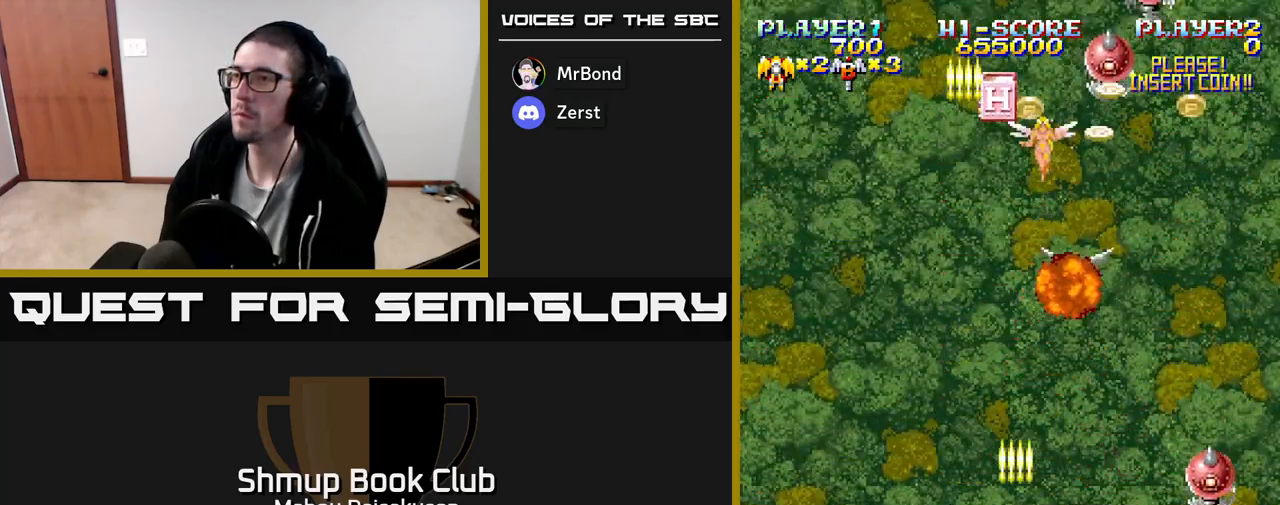
{"buttons": ["A", "DPAD_LEFT"], "events": [[100, "DPAD_RIGHT", "up"], [167, "DPAD_LEFT", "down"], [250, "DPAD_LEFT", "up"], [283, "DPAD_RIGHT", "down"], [283, "DPAD_UP", "down"], [333, "DPAD_RIGHT", "up"], [383, "DPAD_LEFT", "down"], [450, "DPAD_UP", "up"]]}
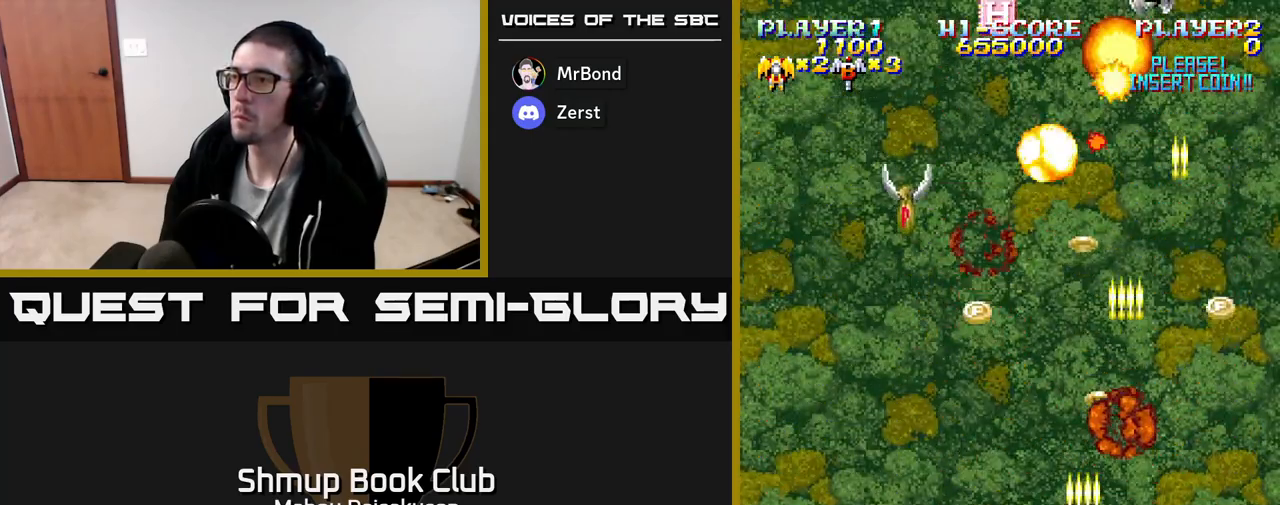
{"buttons": ["A", "DPAD_RIGHT"], "events": [[17, "DPAD_LEFT", "up"], [183, "DPAD_RIGHT", "down"], [250, "DPAD_UP", "down"], [283, "DPAD_RIGHT", "up"], [300, "DPAD_LEFT", "down"], [350, "DPAD_UP", "up"], [433, "DPAD_LEFT", "up"], [467, "DPAD_RIGHT", "down"], [467, "DPAD_UP", "down"], [483, "DPAD_UP", "up"]]}
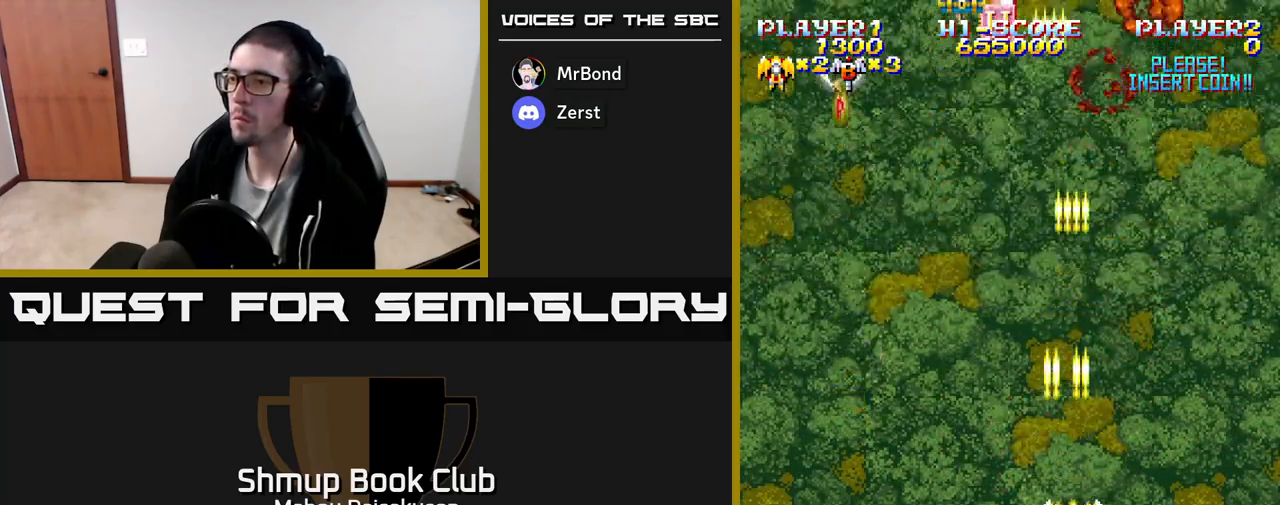
{"buttons": ["A", "DPAD_LEFT"], "events": [[33, "DPAD_DOWN", "down"], [150, "DPAD_DOWN", "up"], [233, "DPAD_UP", "down"], [250, "DPAD_RIGHT", "up"], [400, "DPAD_UP", "up"], [483, "DPAD_LEFT", "down"]]}
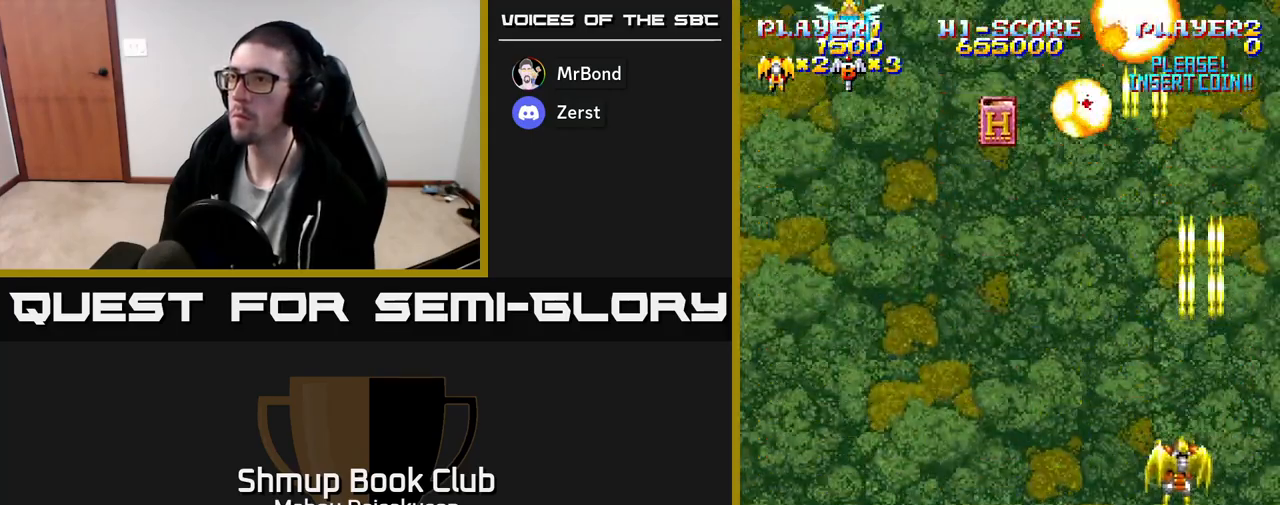
{"buttons": ["A", "DPAD_DOWN"], "events": [[217, "DPAD_LEFT", "up"], [400, "DPAD_DOWN", "down"]]}
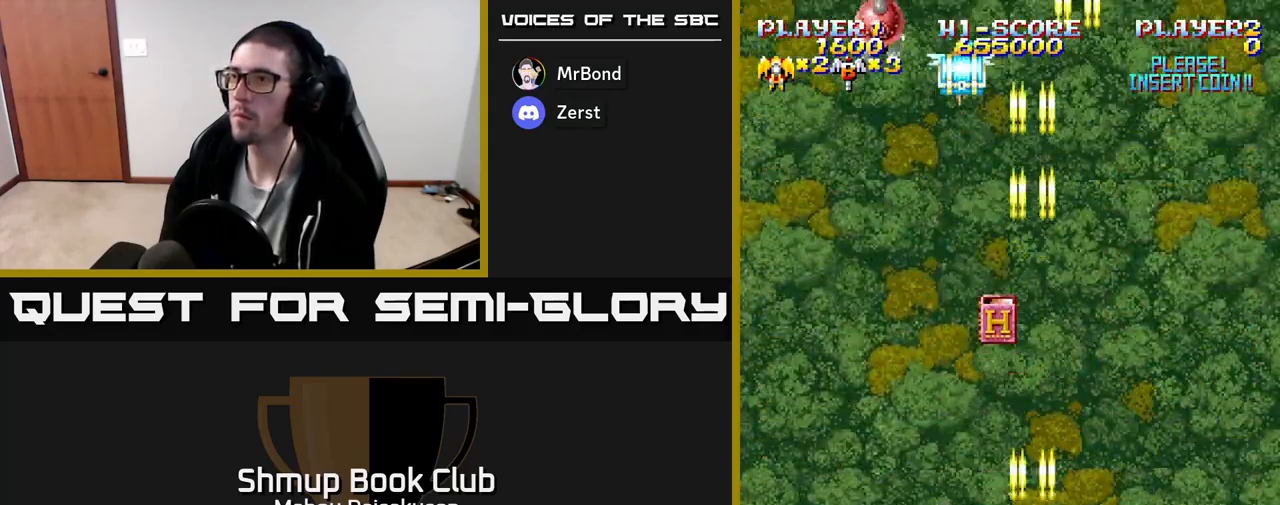
{"buttons": ["A", "DPAD_UP", "DPAD_RIGHT"], "events": [[133, "DPAD_DOWN", "up"], [150, "DPAD_LEFT", "down"], [233, "DPAD_LEFT", "up"], [467, "DPAD_UP", "down"], [483, "DPAD_RIGHT", "down"]]}
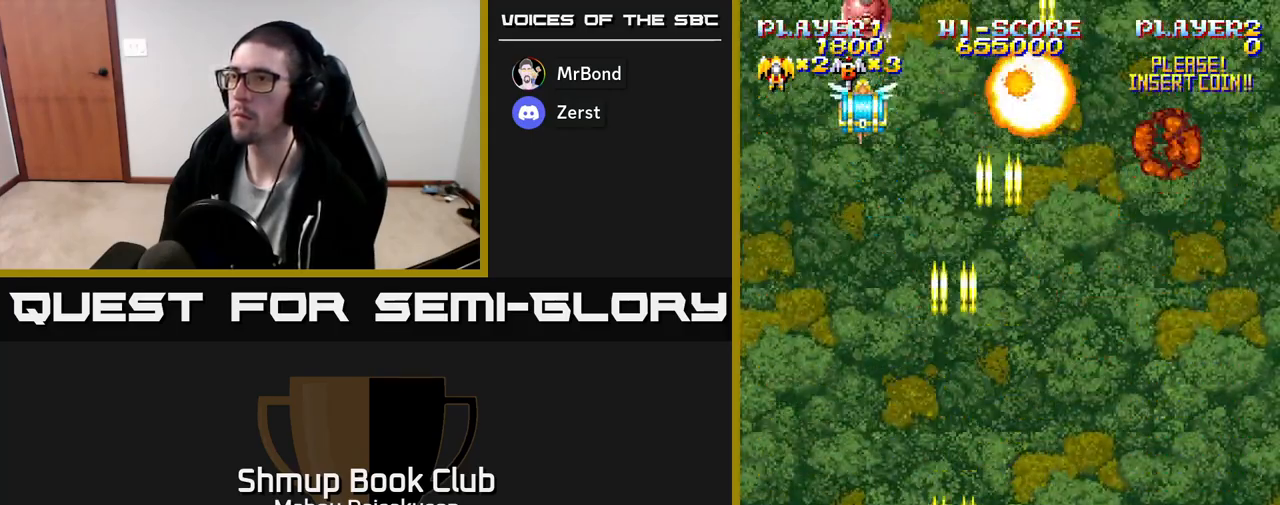
{"buttons": ["A", "DPAD_UP"], "events": [[83, "DPAD_UP", "up"], [167, "DPAD_RIGHT", "up"], [183, "DPAD_DOWN", "down"], [233, "DPAD_DOWN", "up"], [267, "DPAD_LEFT", "down"], [283, "DPAD_LEFT", "up"], [283, "DPAD_UP", "down"]]}
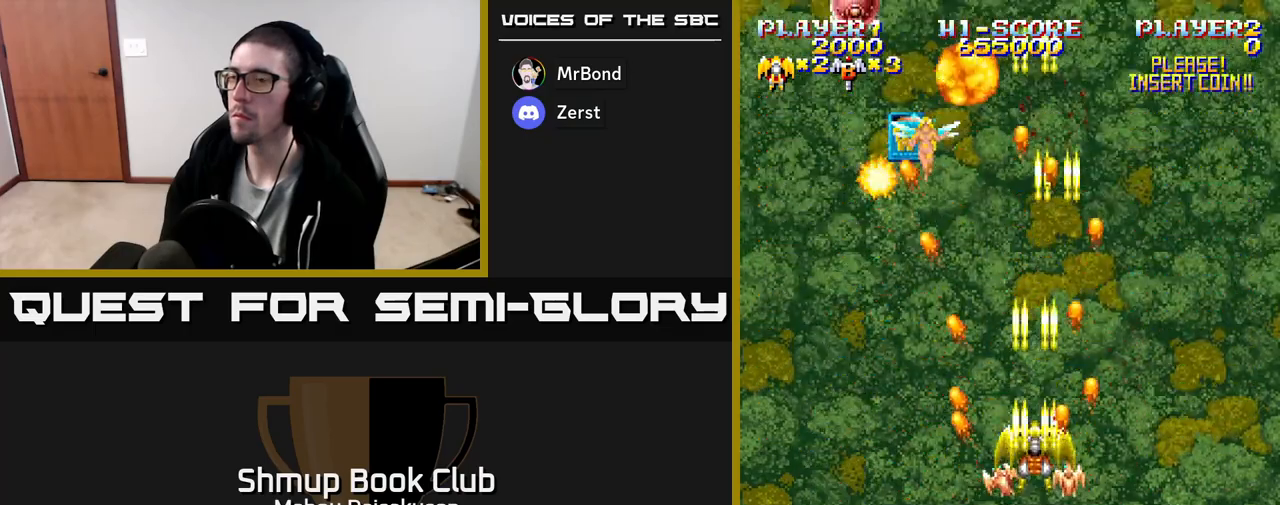
{"buttons": ["A"], "events": [[183, "DPAD_LEFT", "down"], [217, "DPAD_UP", "up"], [333, "DPAD_DOWN", "down"], [367, "DPAD_LEFT", "up"], [450, "DPAD_DOWN", "up"]]}
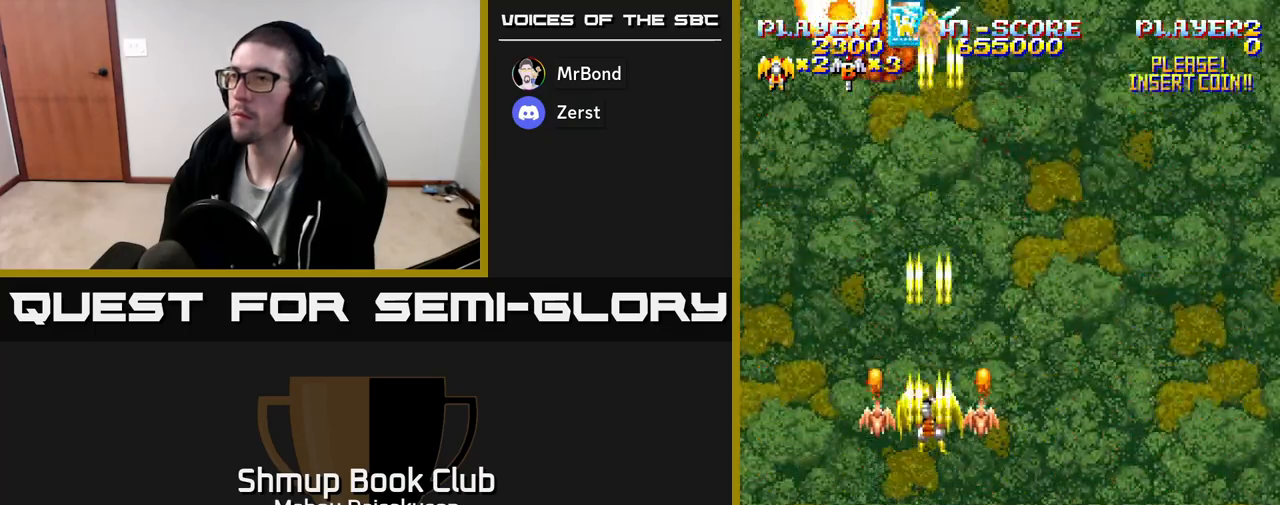
{"buttons": ["A", "DPAD_RIGHT"], "events": [[117, "DPAD_LEFT", "down"], [200, "DPAD_DOWN", "down"], [200, "DPAD_LEFT", "up"], [250, "DPAD_RIGHT", "down"], [267, "DPAD_DOWN", "up"]]}
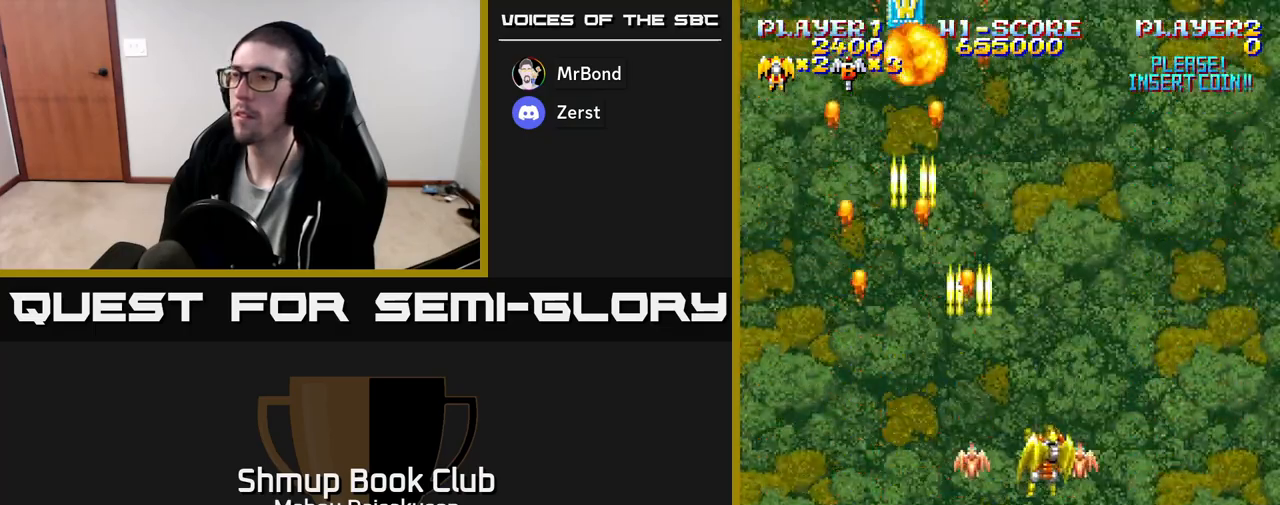
{"buttons": ["A"], "events": [[100, "DPAD_RIGHT", "up"], [167, "DPAD_LEFT", "down"], [500, "DPAD_LEFT", "up"]]}
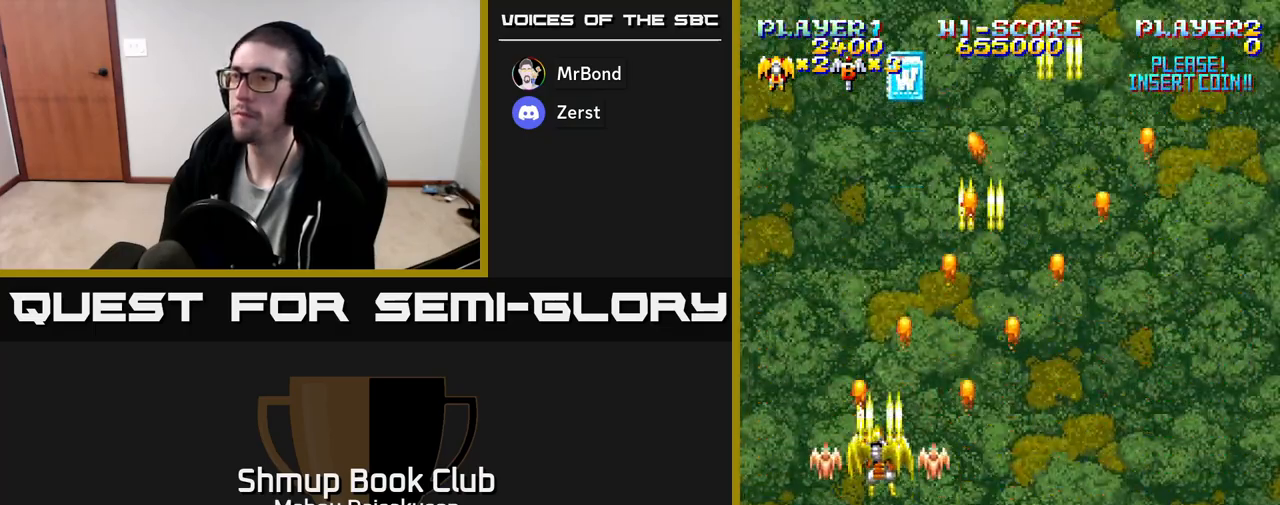
{"buttons": ["A", "DPAD_LEFT"], "events": [[50, "DPAD_RIGHT", "down"], [400, "DPAD_DOWN", "down"], [400, "DPAD_RIGHT", "up"], [433, "DPAD_DOWN", "up"], [450, "DPAD_LEFT", "down"]]}
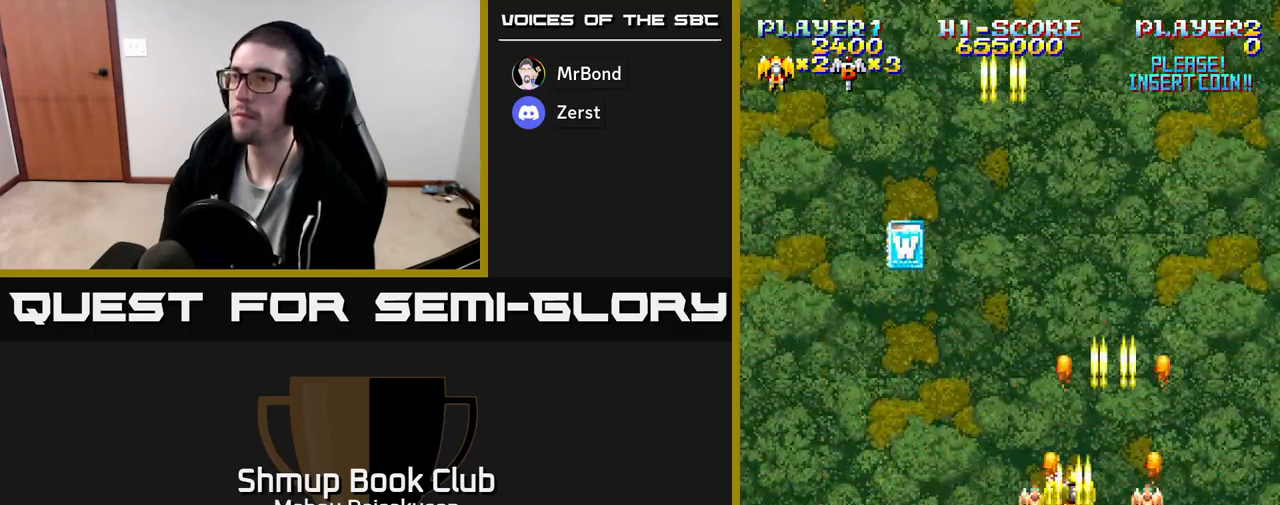
{"buttons": ["A", "DPAD_DOWN", "DPAD_RIGHT"], "events": [[150, "DPAD_UP", "down"], [400, "DPAD_LEFT", "up"], [400, "DPAD_UP", "up"], [417, "DPAD_RIGHT", "down"], [500, "DPAD_DOWN", "down"]]}
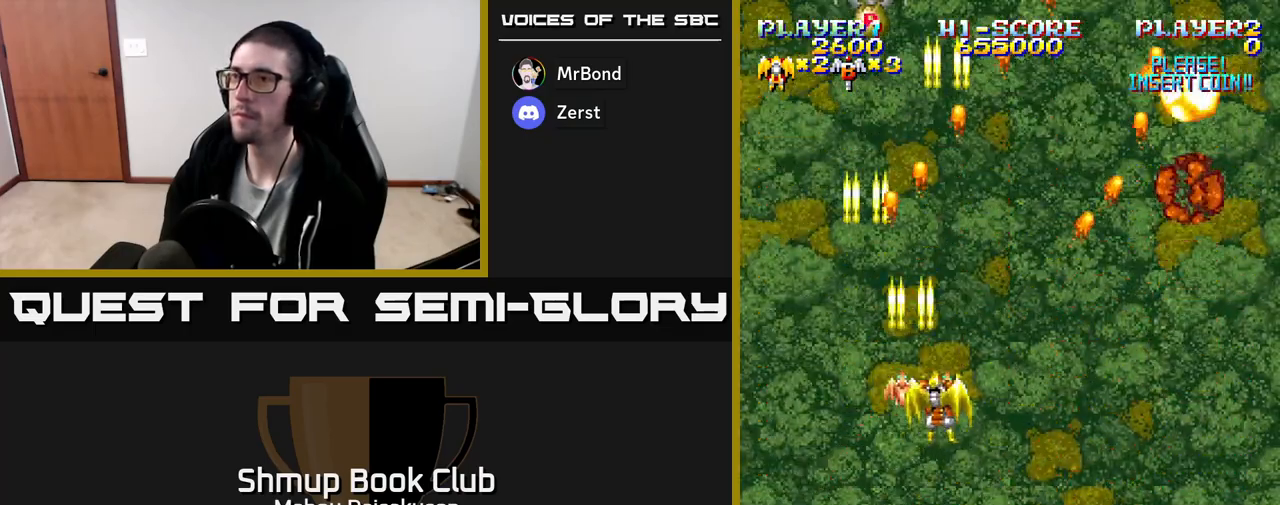
{"buttons": ["A"], "events": [[167, "DPAD_DOWN", "up"], [483, "DPAD_RIGHT", "up"]]}
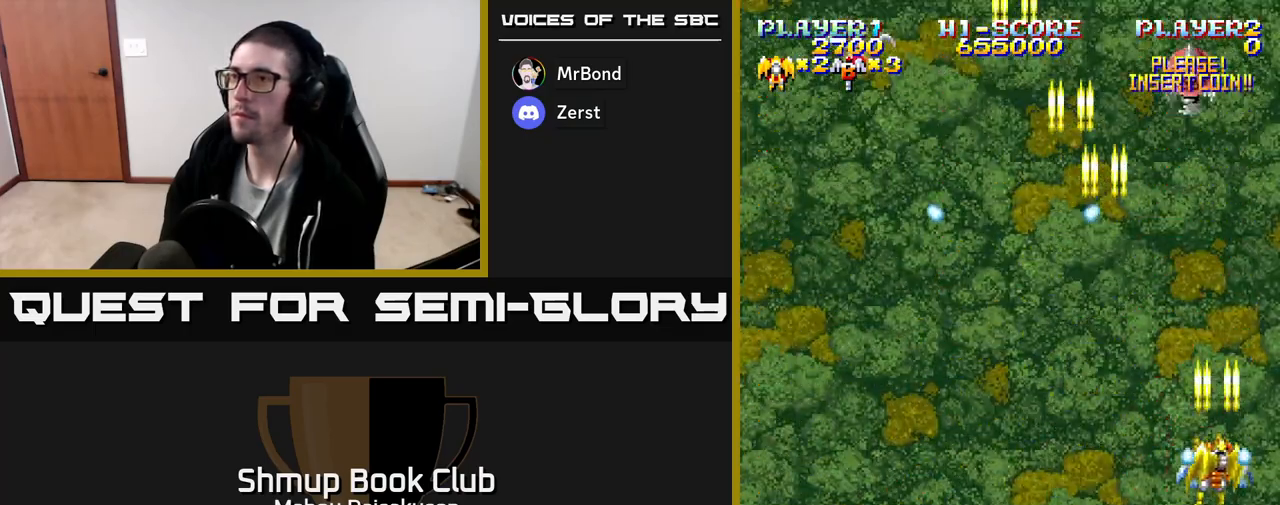
{"buttons": ["A", "DPAD_LEFT"], "events": [[67, "DPAD_LEFT", "down"], [117, "DPAD_UP", "down"], [133, "DPAD_LEFT", "up"], [183, "DPAD_RIGHT", "down"], [250, "DPAD_UP", "up"], [333, "DPAD_RIGHT", "up"], [383, "DPAD_LEFT", "down"]]}
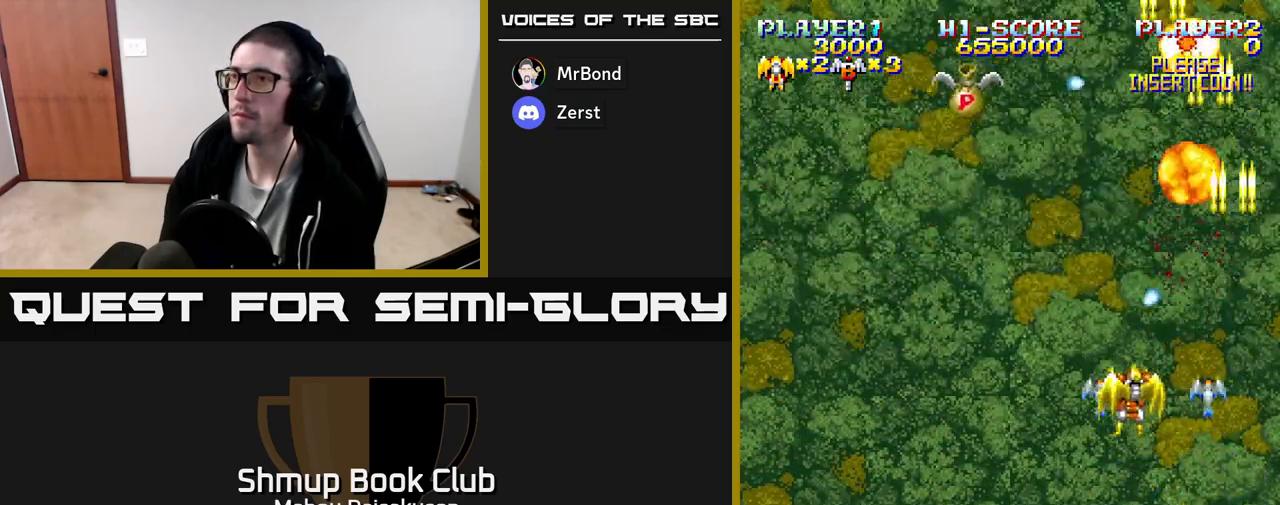
{"buttons": ["A", "DPAD_DOWN", "DPAD_RIGHT"], "events": [[400, "DPAD_LEFT", "up"], [417, "DPAD_DOWN", "down"], [450, "DPAD_RIGHT", "down"]]}